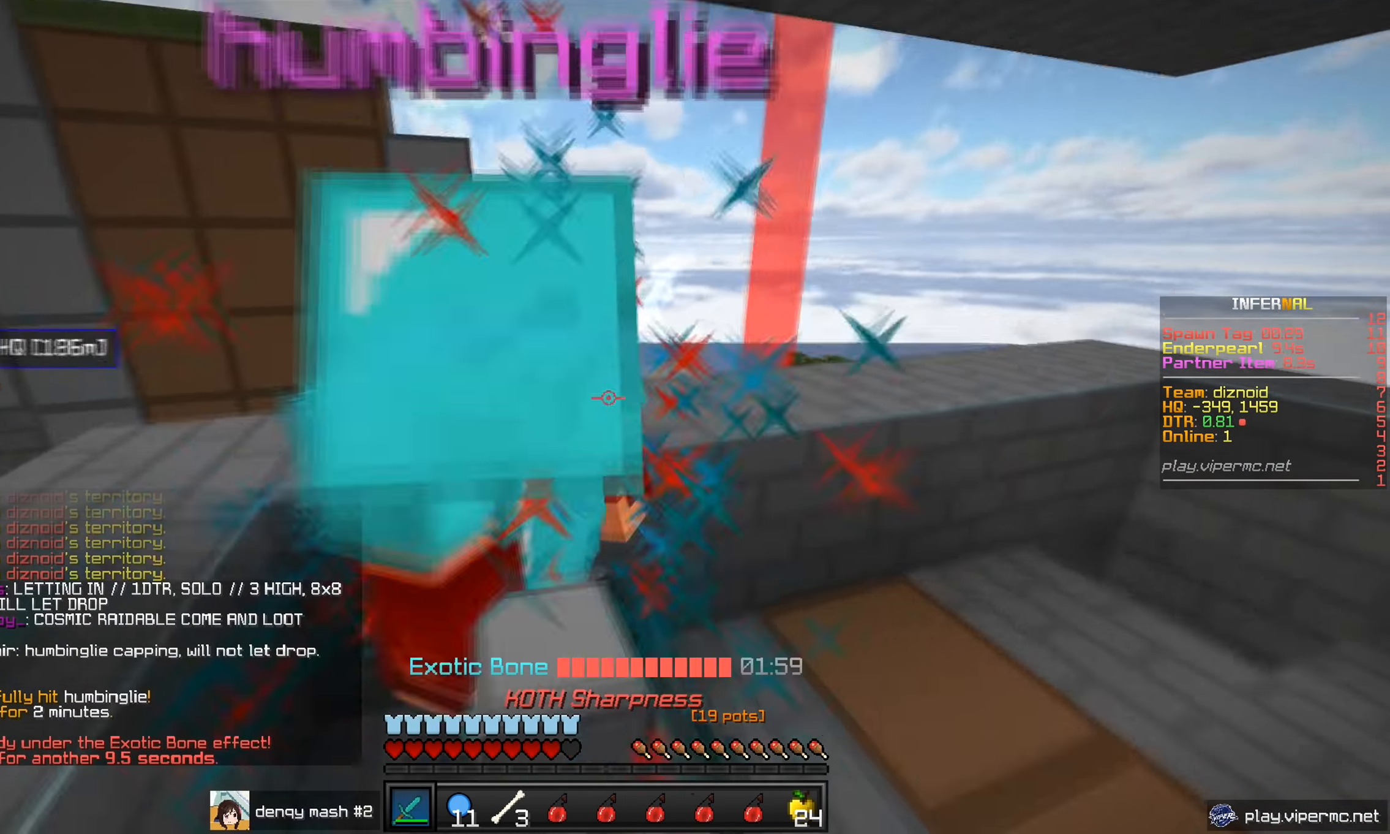
Gameplay with keyboard and mouse; each line is a JSON object with the keys and mouse buttons held at the frame after it. "events" lists presses ("down") and releases ("up") of "a", "d", "s", "w", "mouse_left" and "mouse_right" between this image and that frame as [ms after this image, input, new state], when the widget could be followed in between. "mouse_left", "mouse_right" = the "left", "right" buttons of the "mouse" list. No other keys are recorded. Fast repeated clicks can show as one long hold. Mouse movement is not recorded.
{"keys": ["a", "s"], "mouse": ["left"], "events": [[50, "a", "down"], [50, "mouse_left", "down"], [134, "w", "up"], [251, "s", "down"]]}
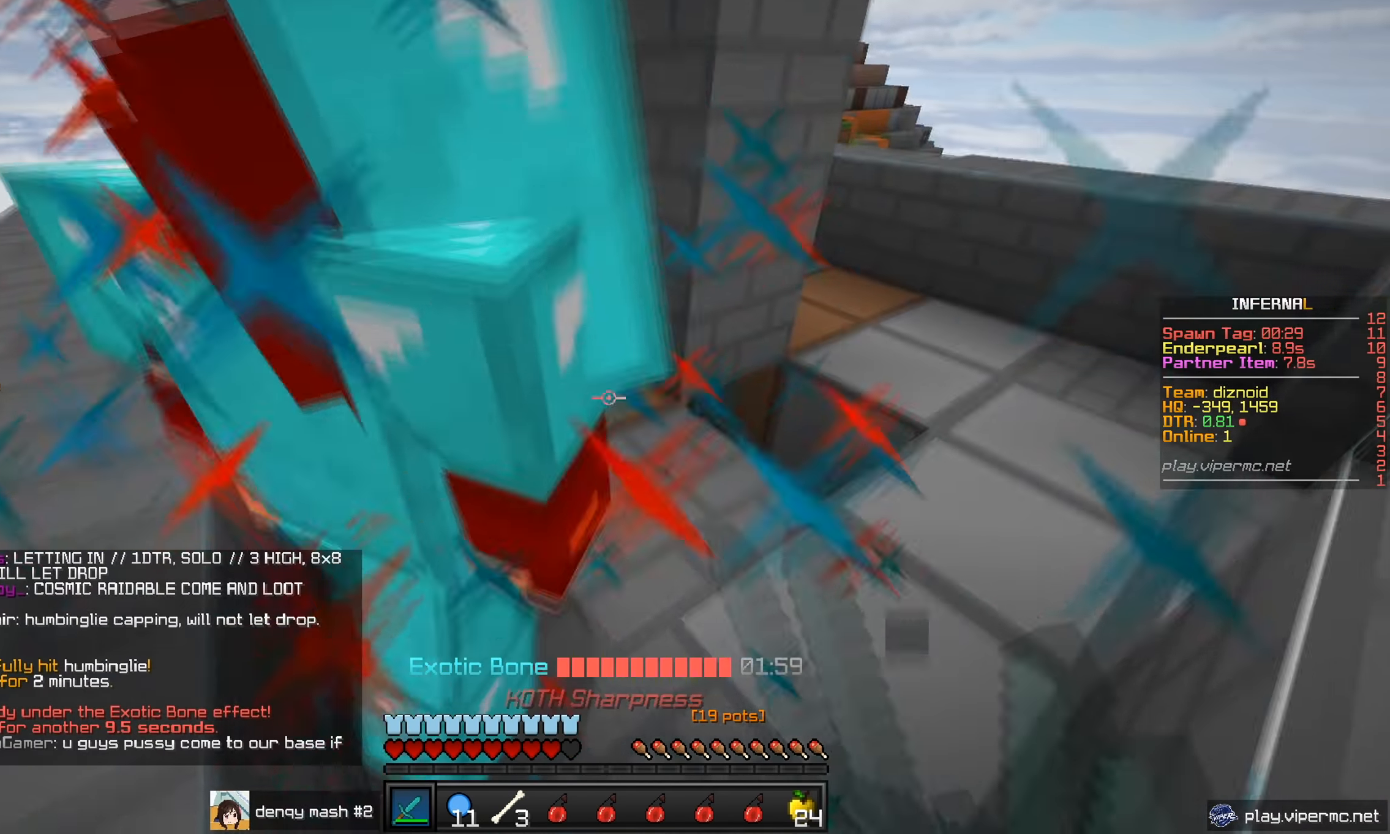
{"keys": ["a"], "mouse": ["left"], "events": [[17, "s", "up"], [284, "w", "down"], [467, "w", "up"]]}
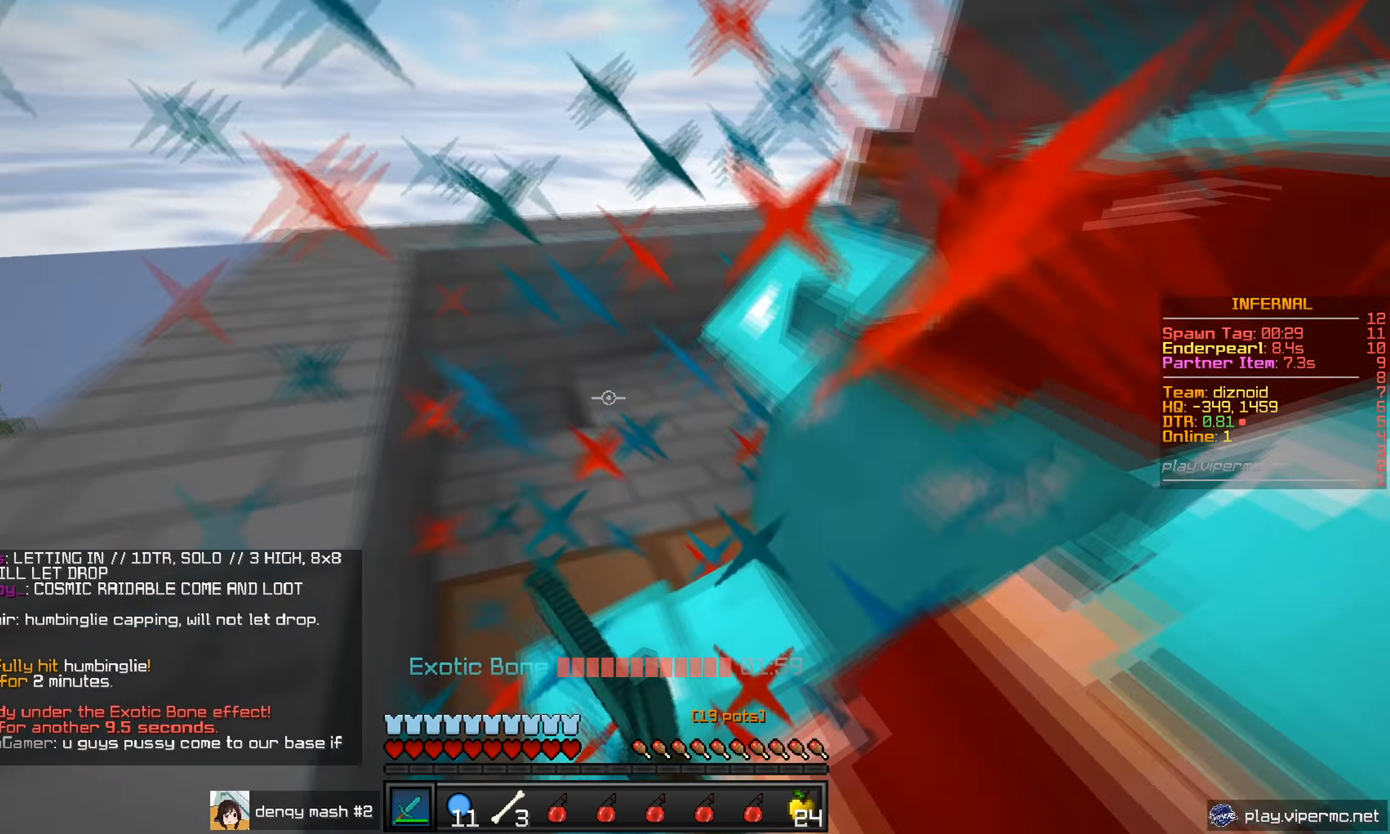
{"keys": [], "mouse": [], "events": [[117, "a", "up"], [184, "d", "down"], [501, "d", "up"], [501, "mouse_left", "up"]]}
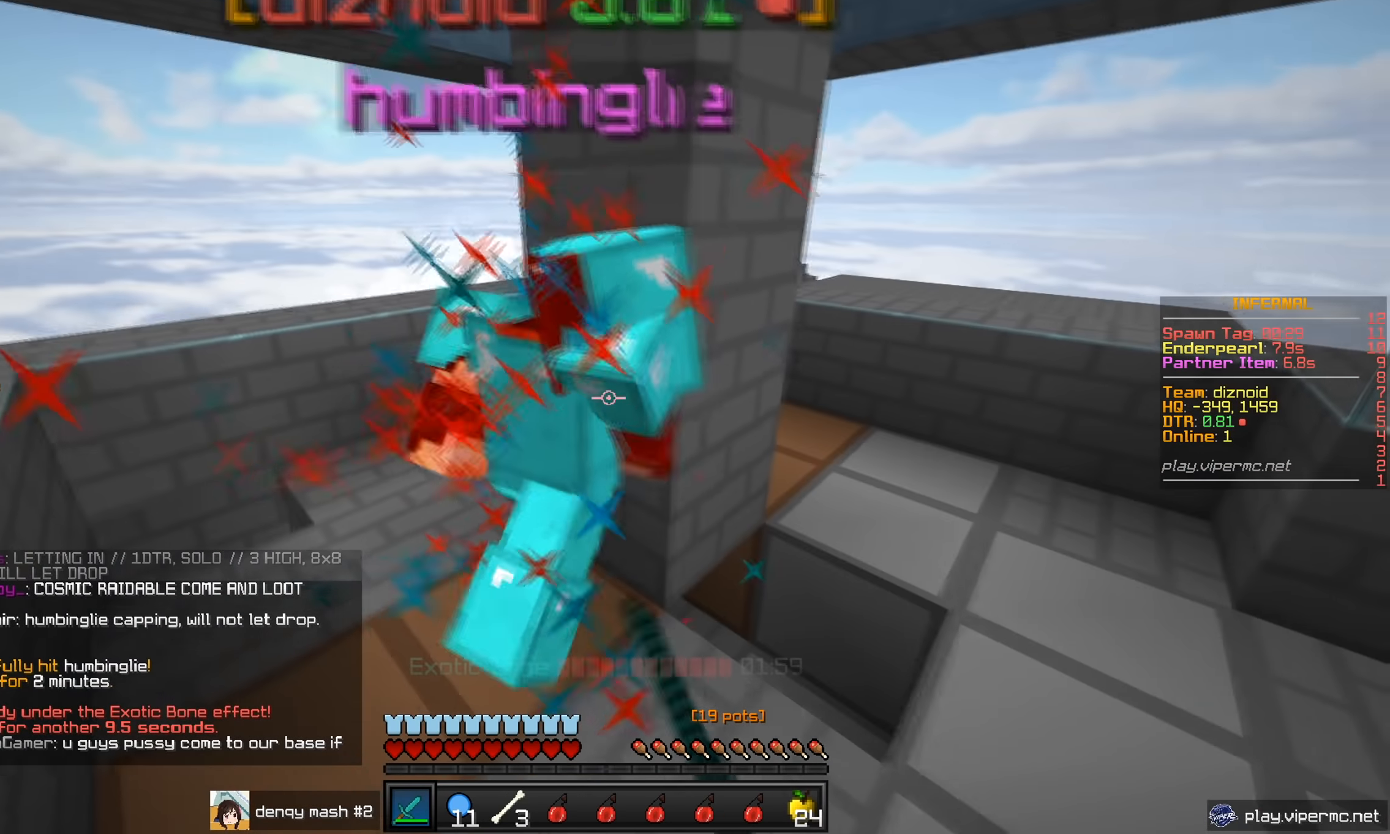
{"keys": ["a"], "mouse": ["left"], "events": [[67, "mouse_left", "down"], [83, "a", "down"], [267, "w", "down"], [367, "a", "up"], [434, "a", "down"], [484, "w", "up"]]}
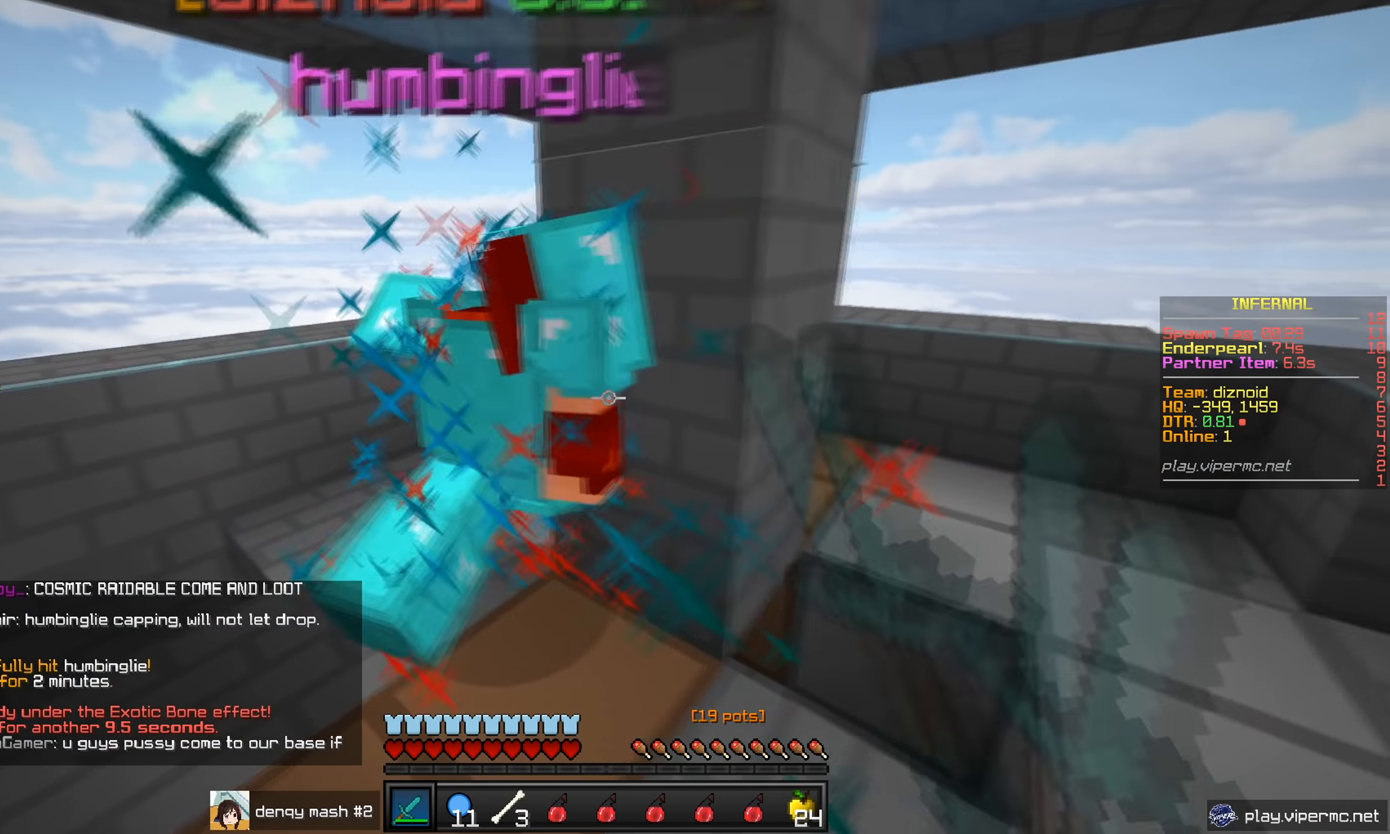
{"keys": ["w"], "mouse": ["left"], "events": [[134, "a", "up"], [151, "mouse_left", "up"], [201, "mouse_left", "down"], [501, "w", "down"]]}
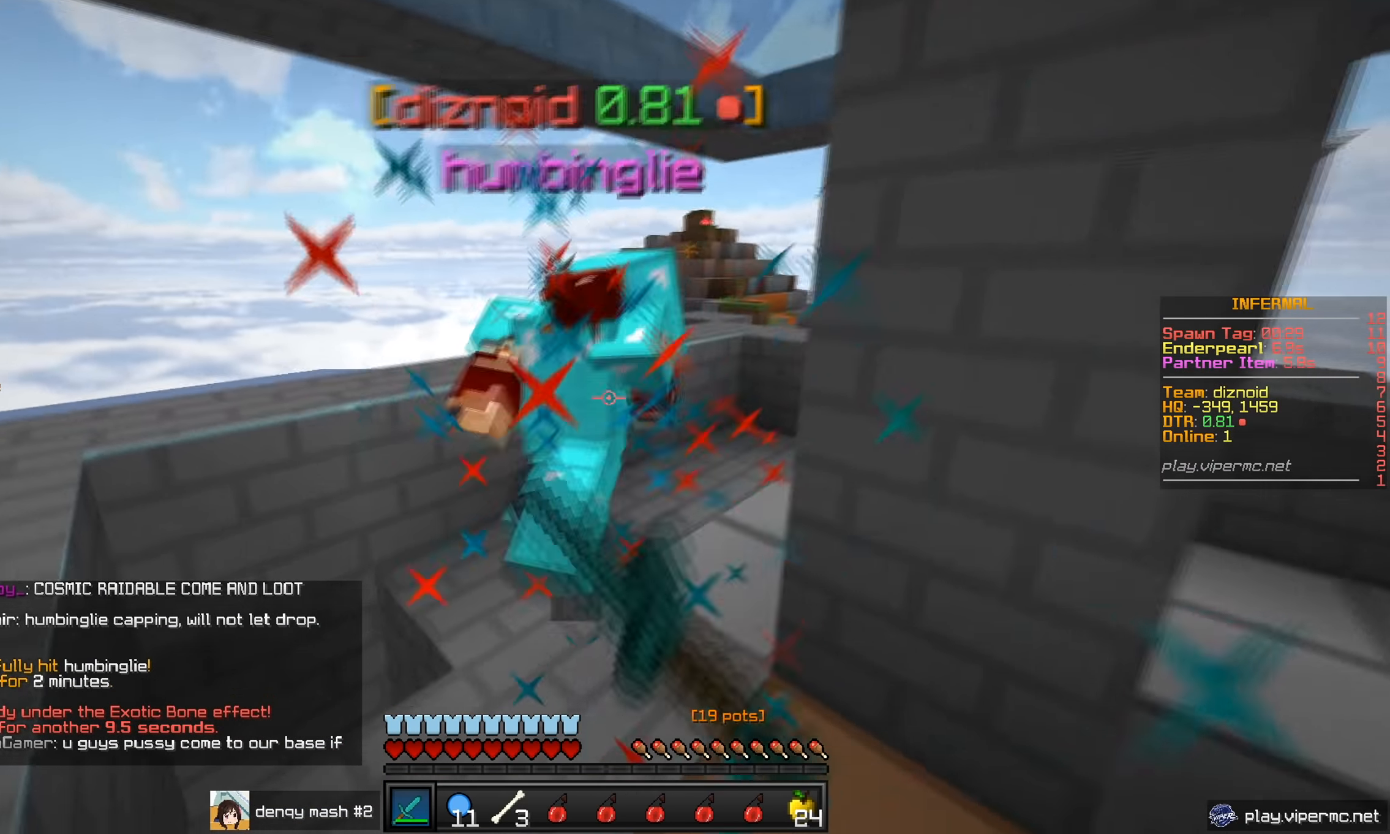
{"keys": [], "mouse": [], "events": [[334, "w", "up"], [500, "mouse_left", "up"]]}
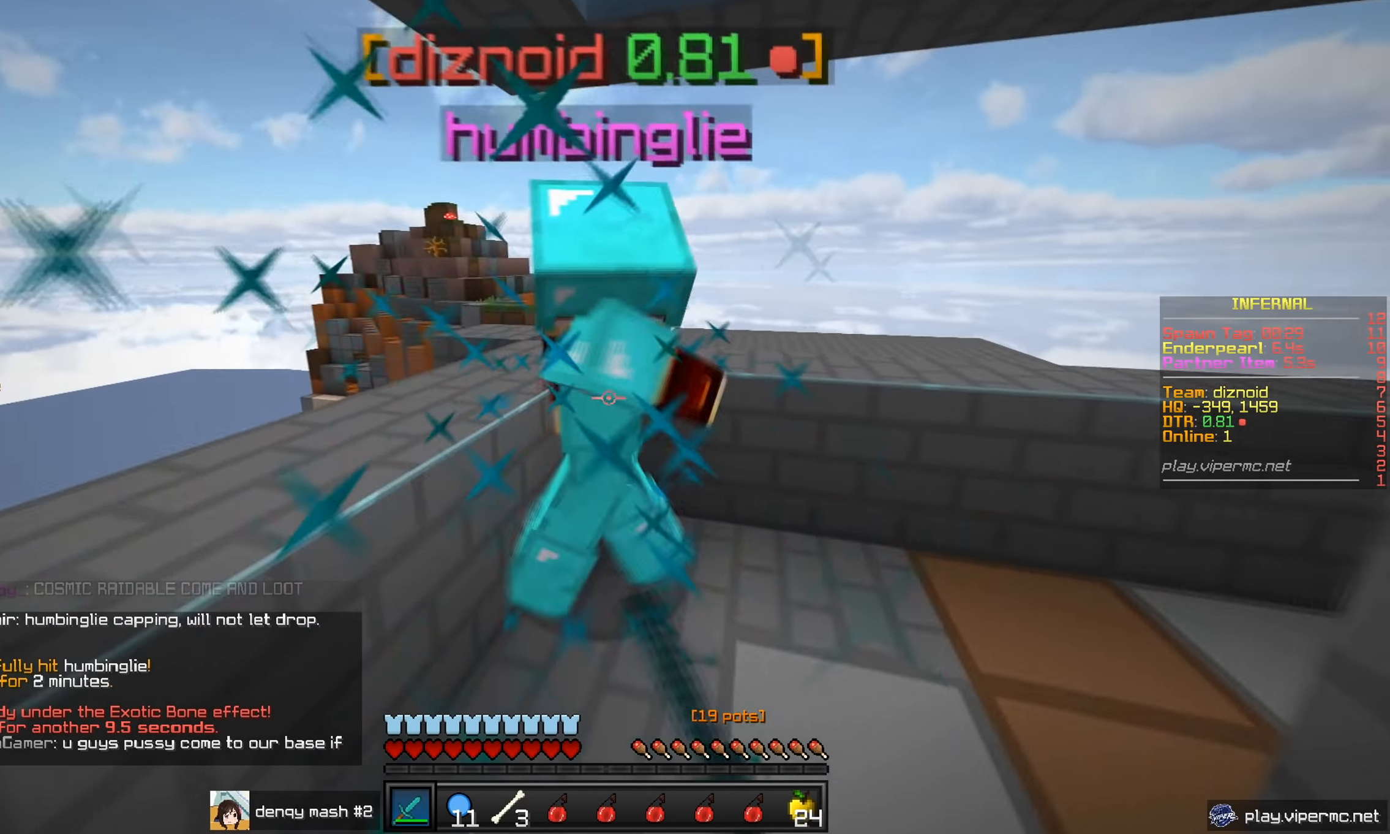
{"keys": ["d"], "mouse": ["left"], "events": [[34, "w", "down"], [67, "mouse_left", "down"], [284, "d", "down"], [367, "w", "up"]]}
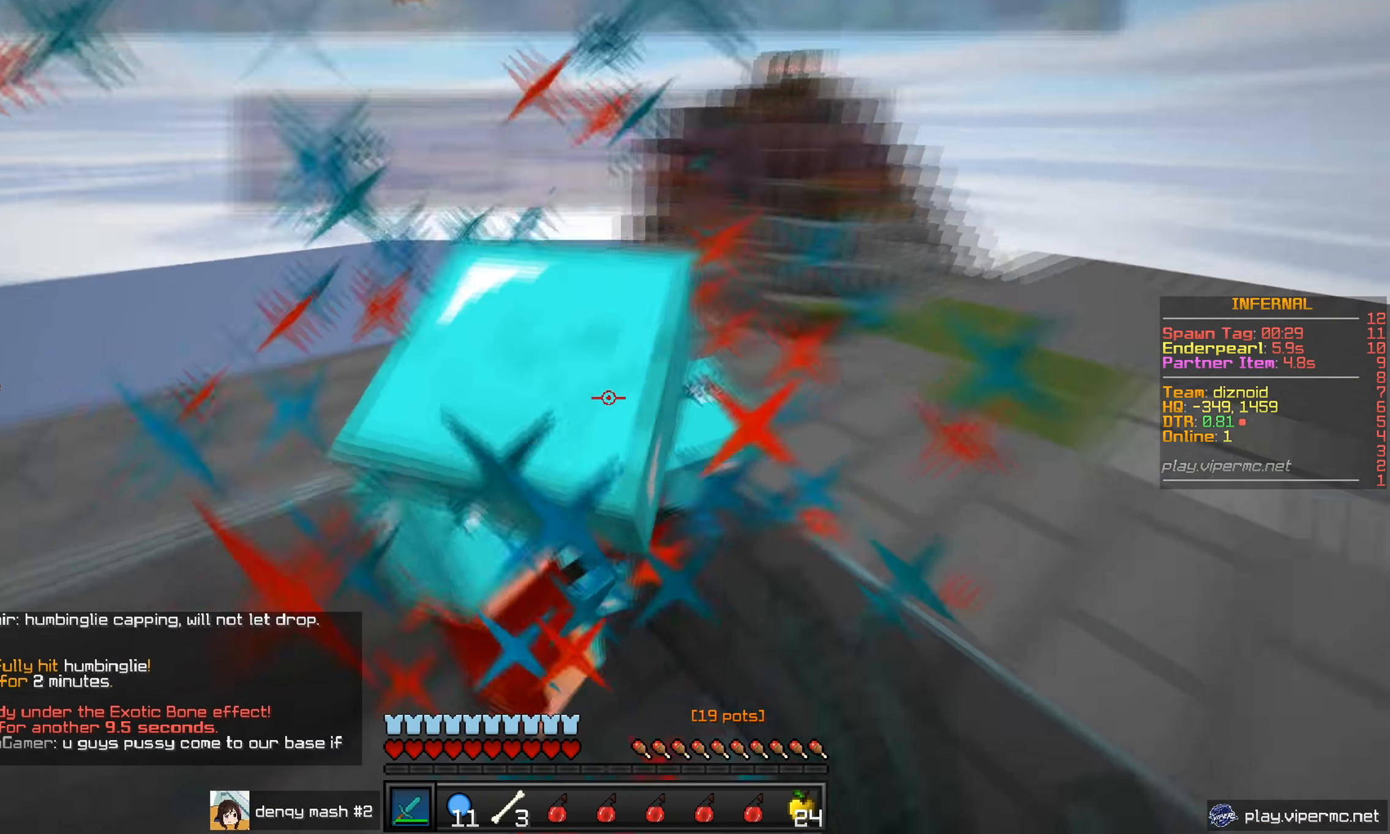
{"keys": ["w"], "mouse": ["left"], "events": [[17, "s", "down"], [100, "d", "up"], [250, "s", "up"], [317, "w", "down"], [400, "mouse_left", "up"], [450, "mouse_left", "down"]]}
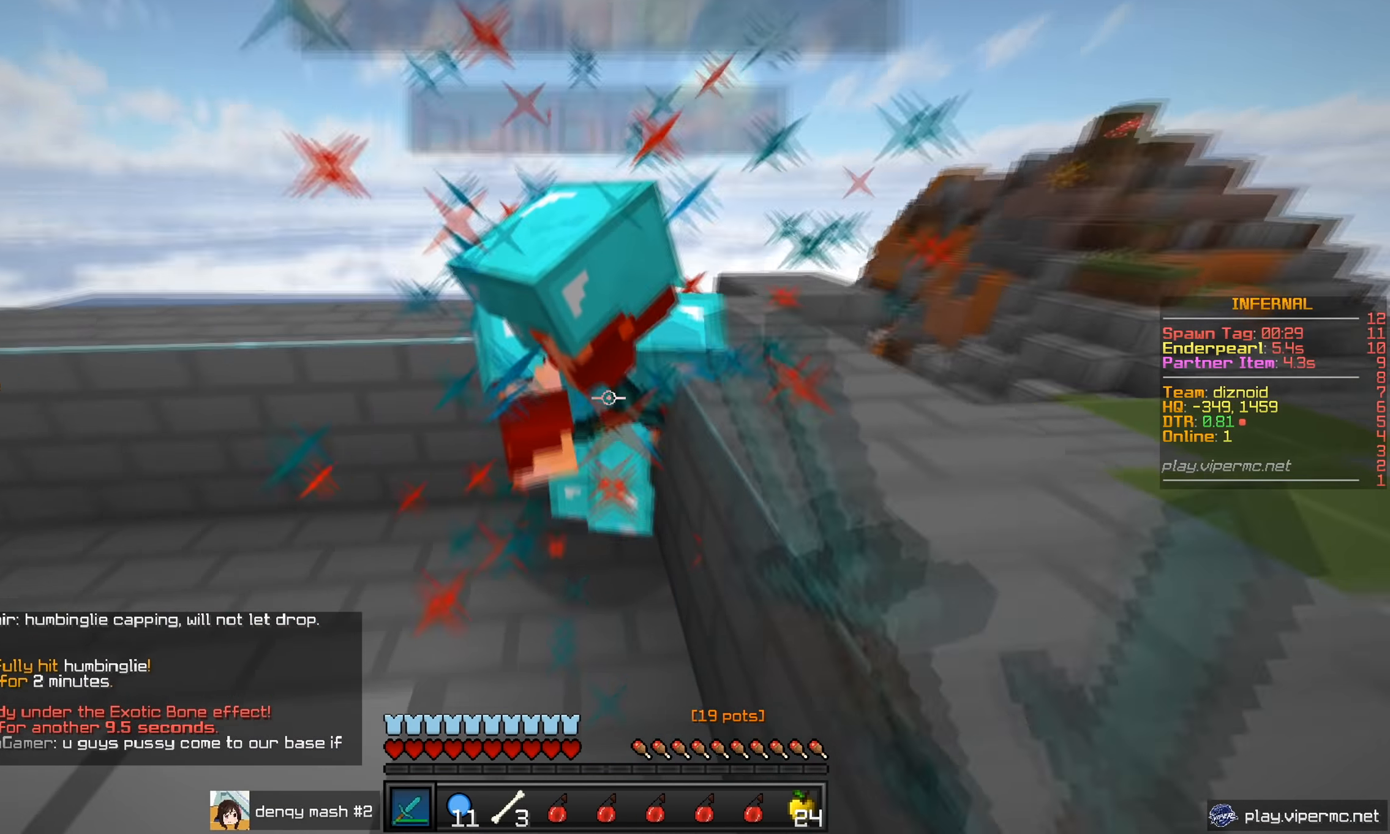
{"keys": ["s"], "mouse": ["left"], "events": [[117, "w", "up"], [184, "s", "down"], [334, "mouse_left", "up"], [401, "mouse_left", "down"]]}
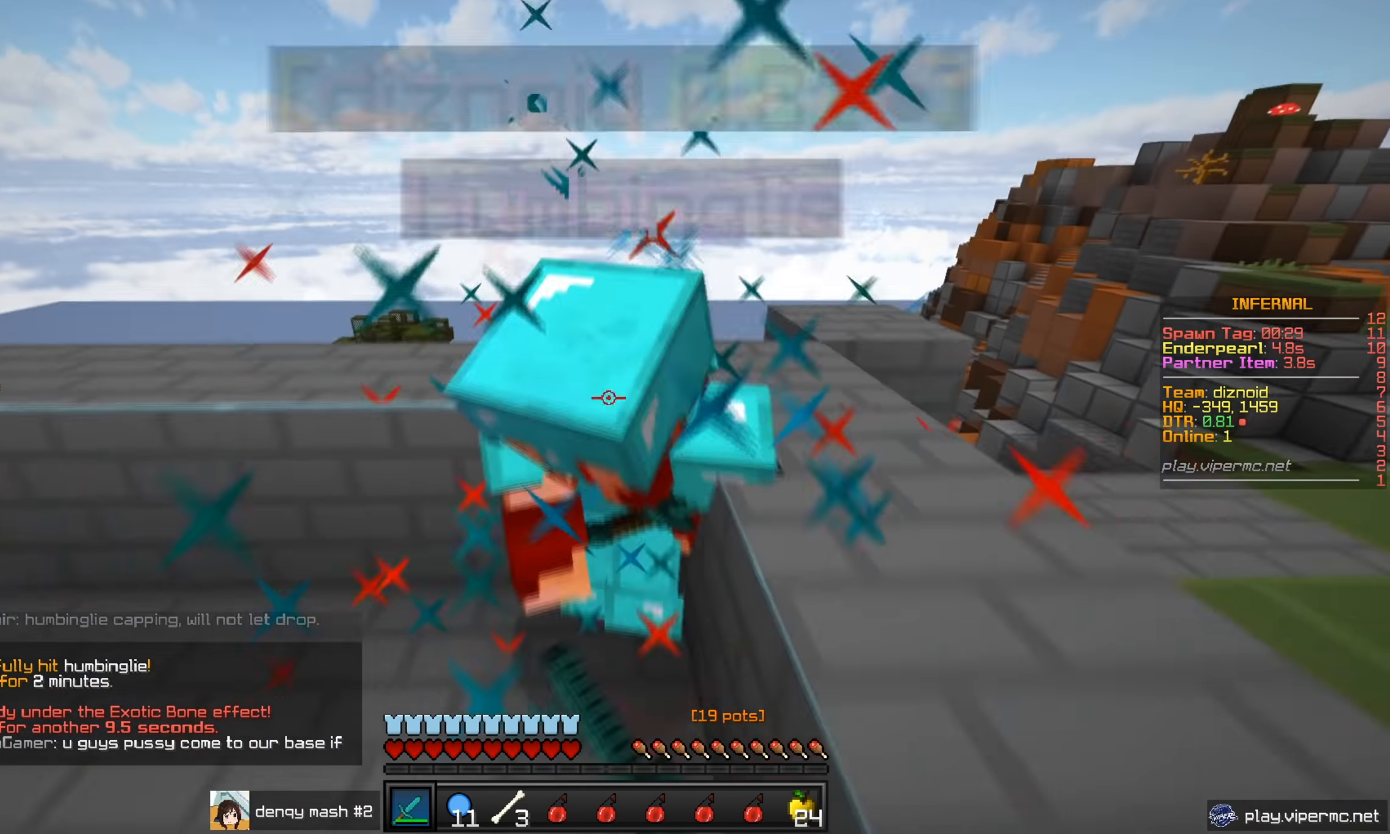
{"keys": ["w"], "mouse": ["left"], "events": [[67, "mouse_left", "up"], [117, "mouse_left", "down"], [133, "s", "up"], [200, "w", "down"]]}
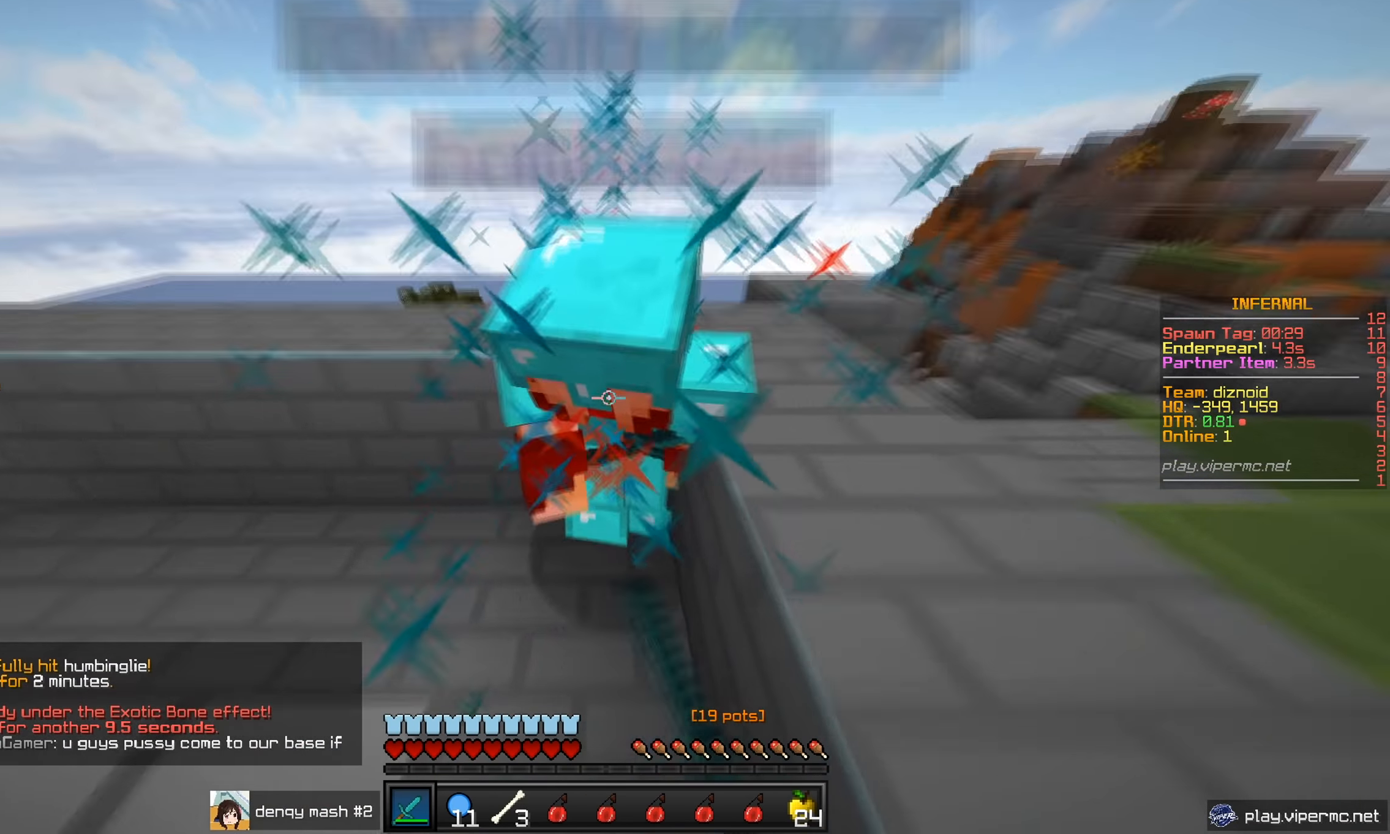
{"keys": ["s"], "mouse": [], "events": [[117, "w", "up"], [217, "s", "down"], [234, "mouse_left", "up"], [284, "mouse_left", "down"], [434, "mouse_left", "up"]]}
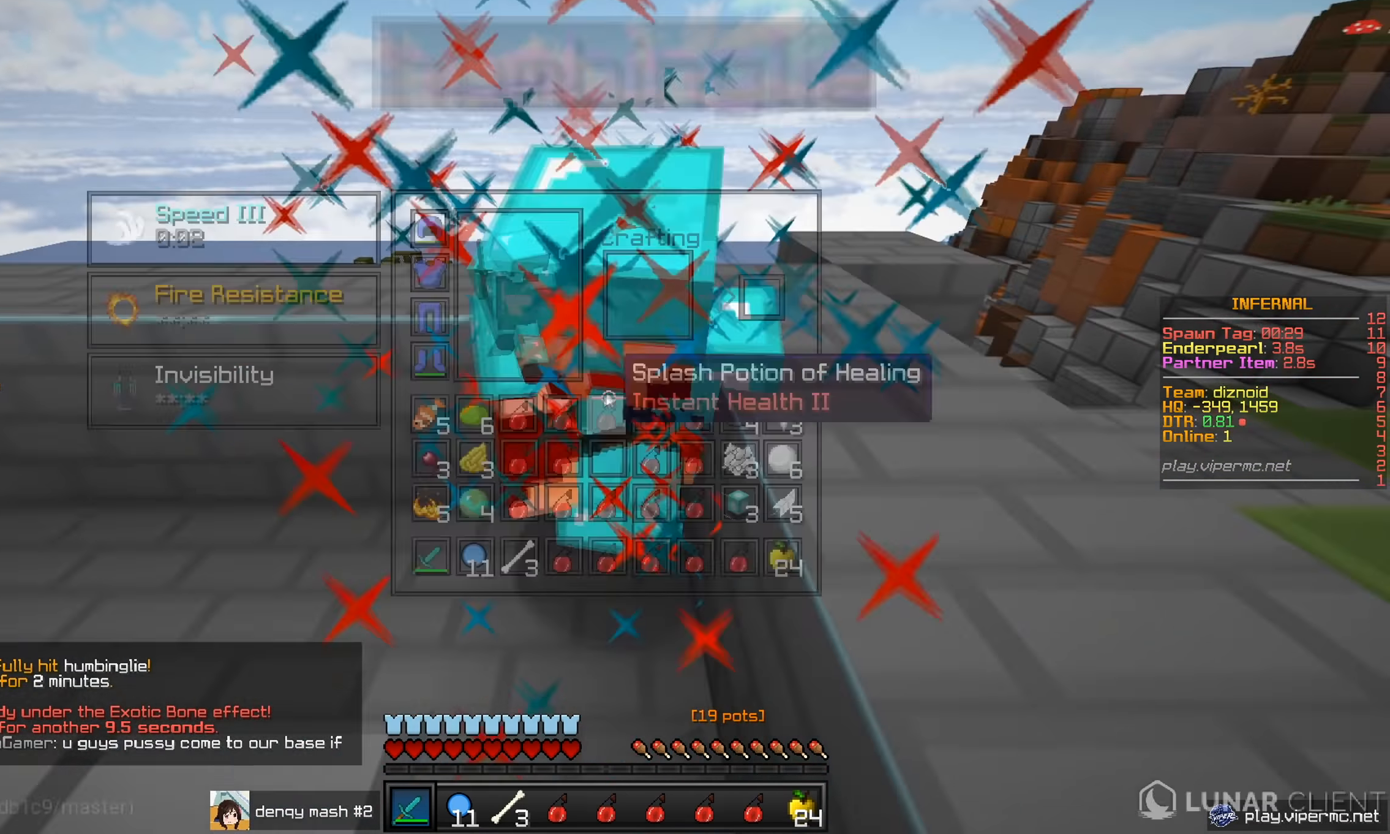
{"keys": [], "mouse": [], "events": [[33, "s", "up"]]}
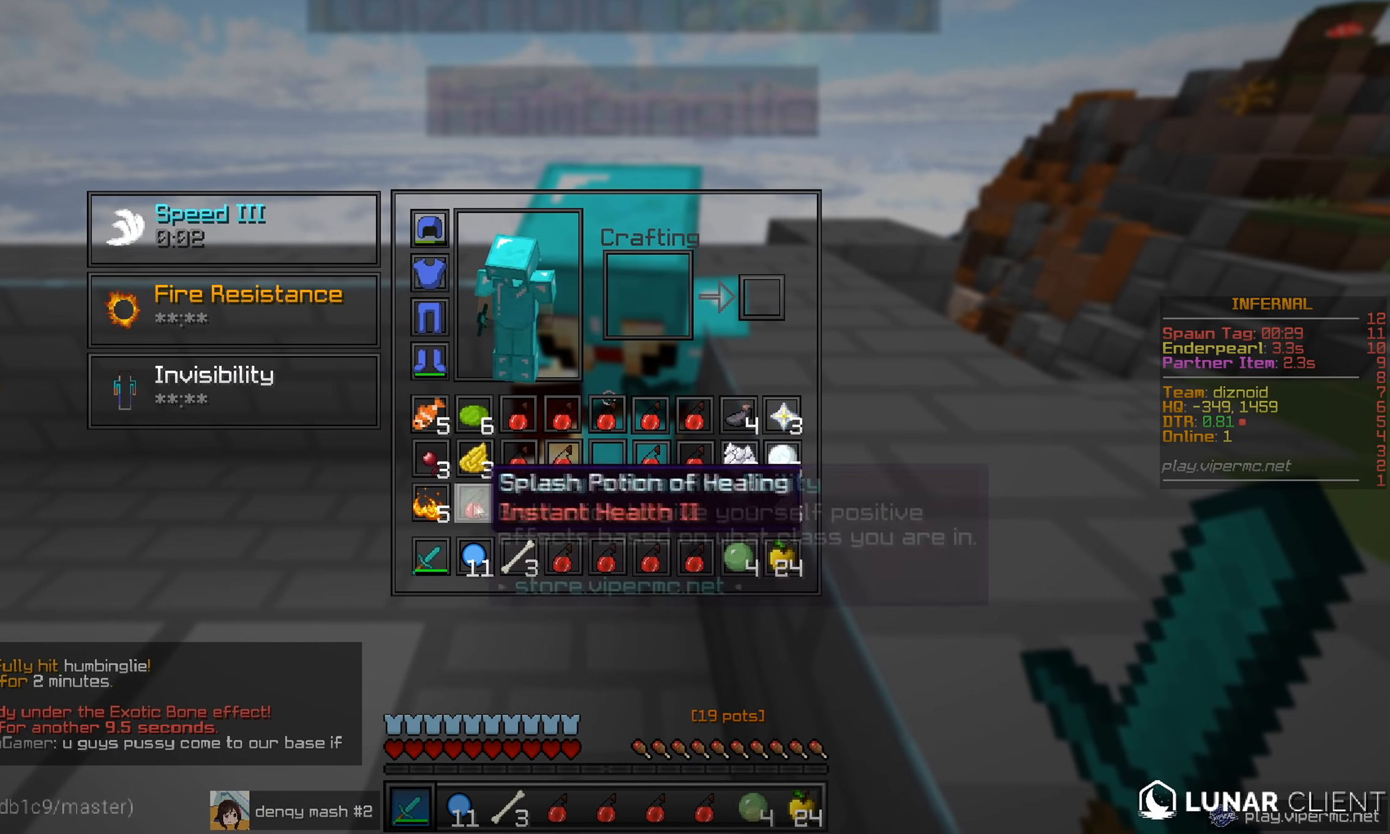
{"keys": [], "mouse": [], "events": []}
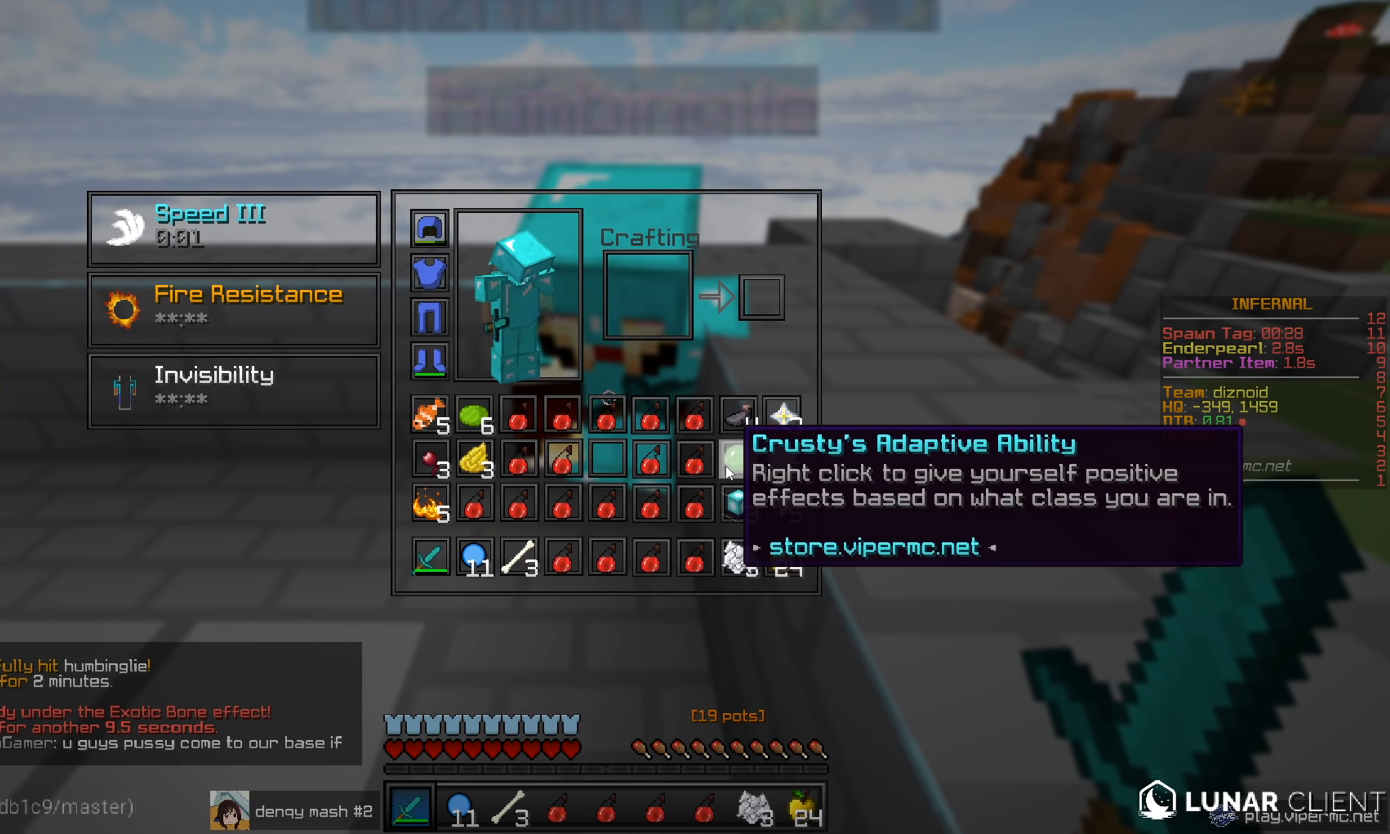
{"keys": ["w"], "mouse": ["left", "right"], "events": [[134, "mouse_left", "down"], [150, "w", "down"], [401, "mouse_right", "down"]]}
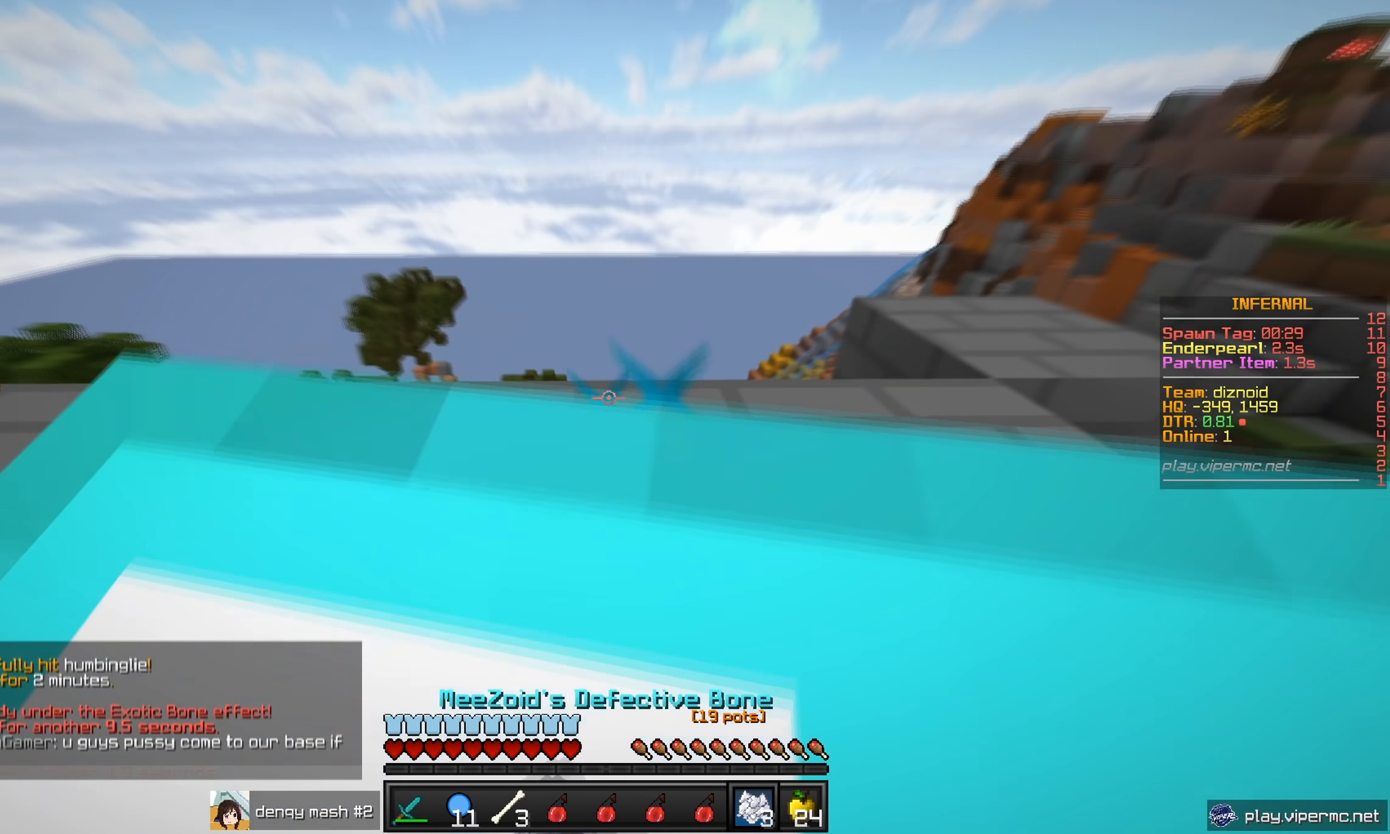
{"keys": ["d", "s"], "mouse": ["left"], "events": [[17, "w", "up"], [33, "mouse_right", "up"], [100, "d", "down"], [417, "mouse_left", "up"], [417, "s", "down"], [500, "mouse_left", "down"]]}
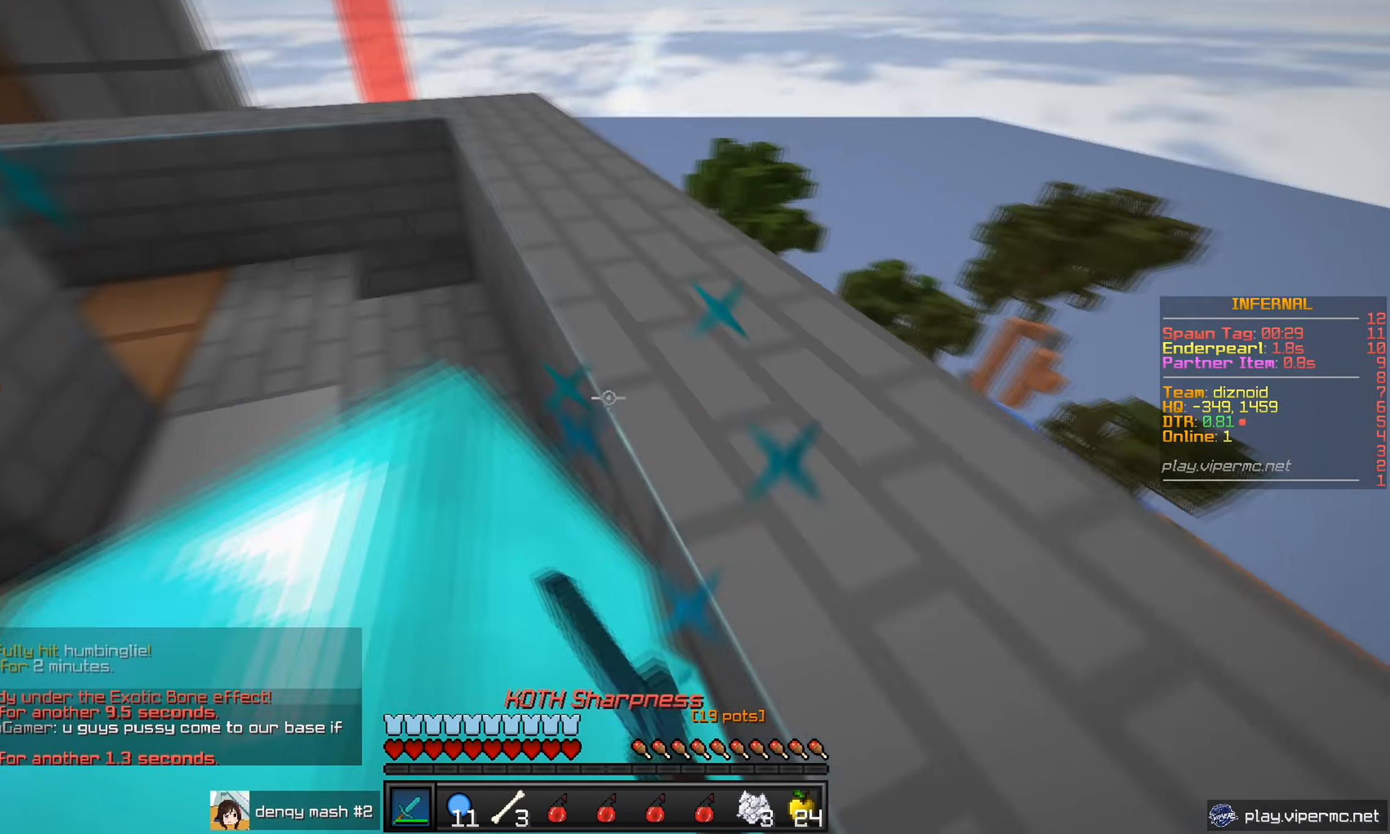
{"keys": ["s"], "mouse": ["left"], "events": [[251, "mouse_left", "up"], [334, "mouse_left", "down"], [367, "d", "up"]]}
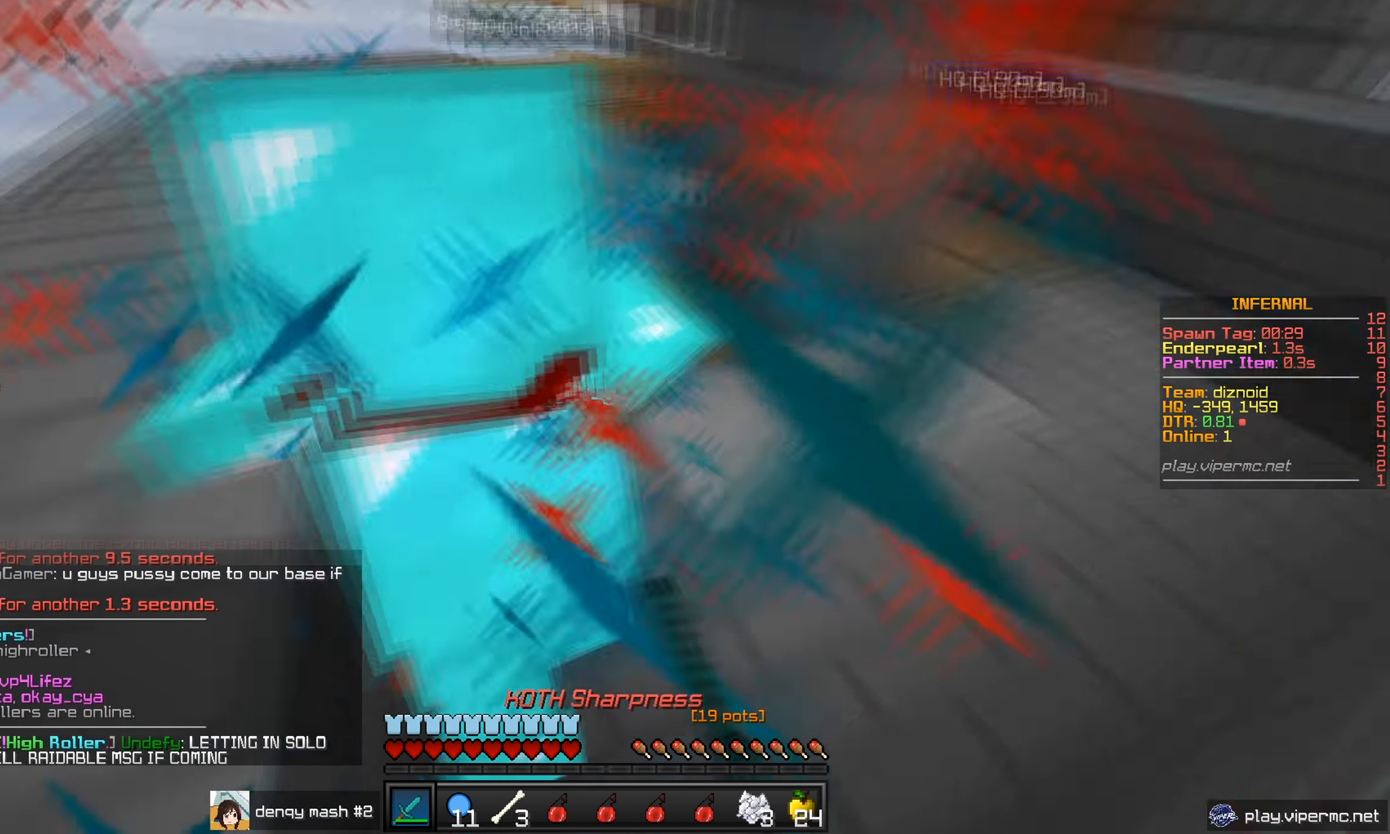
{"keys": ["w"], "mouse": ["left"], "events": [[33, "s", "up"], [117, "mouse_left", "up"], [167, "mouse_left", "down"], [183, "w", "down"], [317, "mouse_left", "up"], [384, "mouse_left", "down"]]}
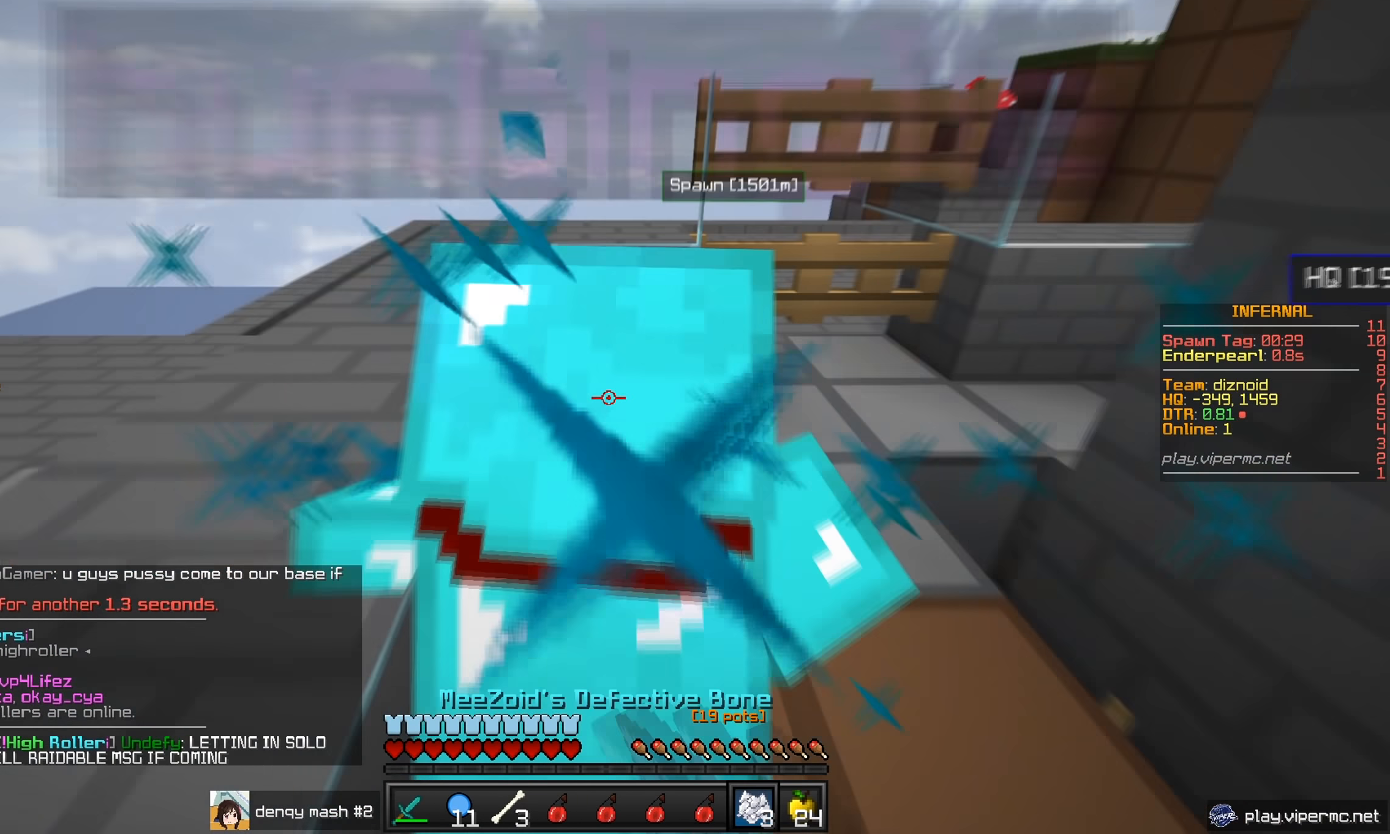
{"keys": ["w"], "mouse": ["left"], "events": [[34, "w", "up"], [117, "mouse_right", "down"], [134, "mouse_left", "up"], [234, "mouse_left", "down"], [234, "mouse_right", "up"], [417, "w", "down"]]}
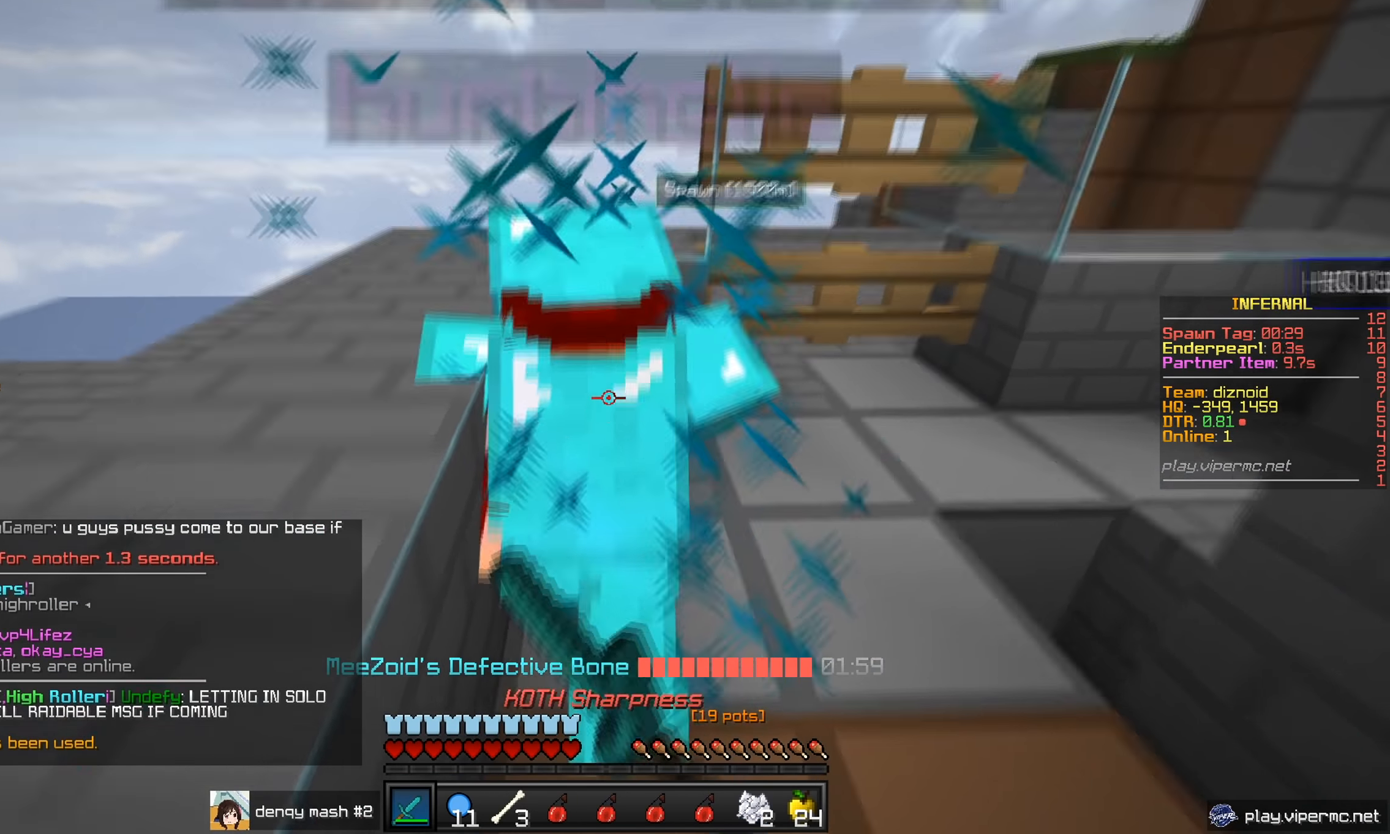
{"keys": ["s"], "mouse": [], "events": [[200, "w", "up"], [300, "s", "down"], [500, "mouse_left", "up"]]}
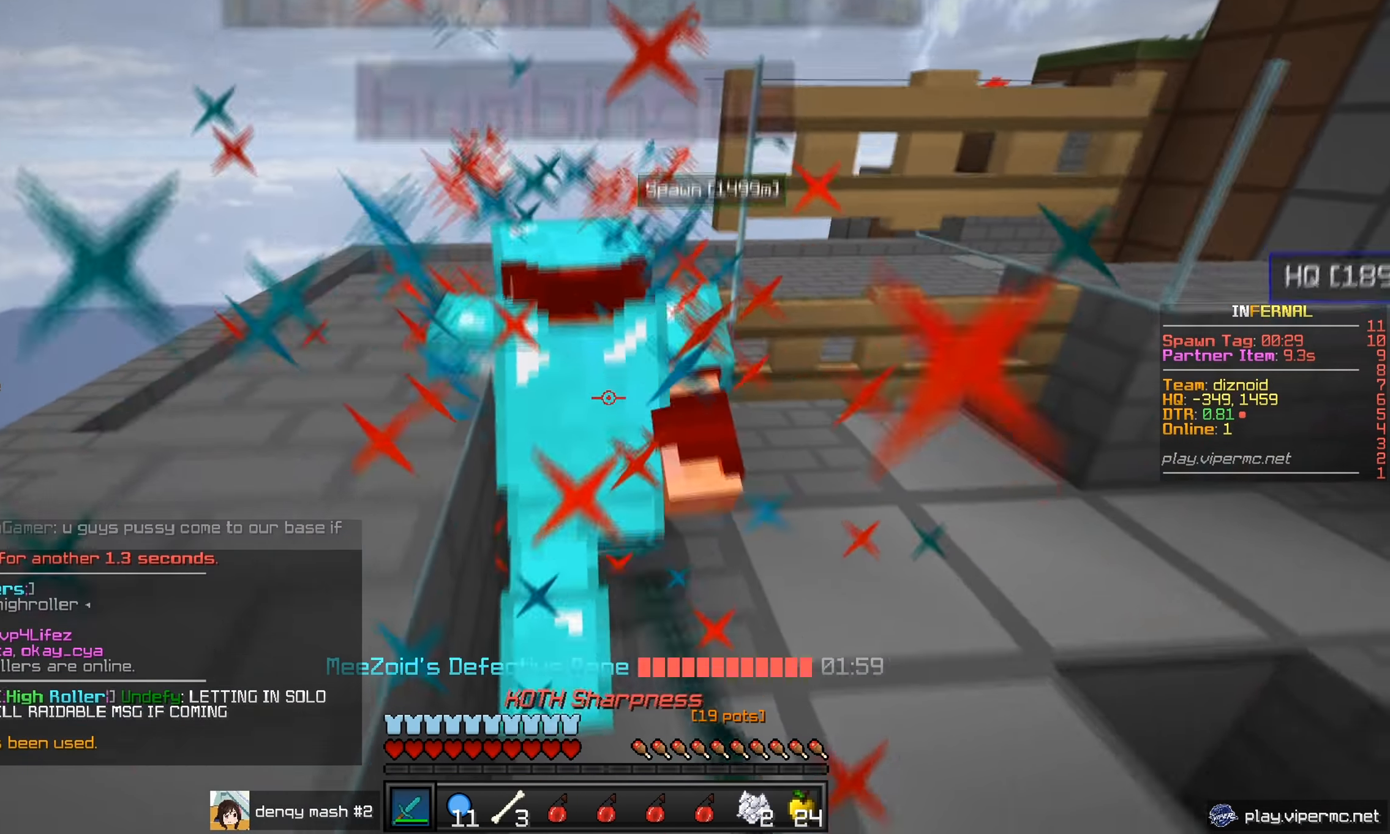
{"keys": ["w"], "mouse": ["left"], "events": [[67, "mouse_left", "down"], [134, "s", "up"], [184, "w", "down"]]}
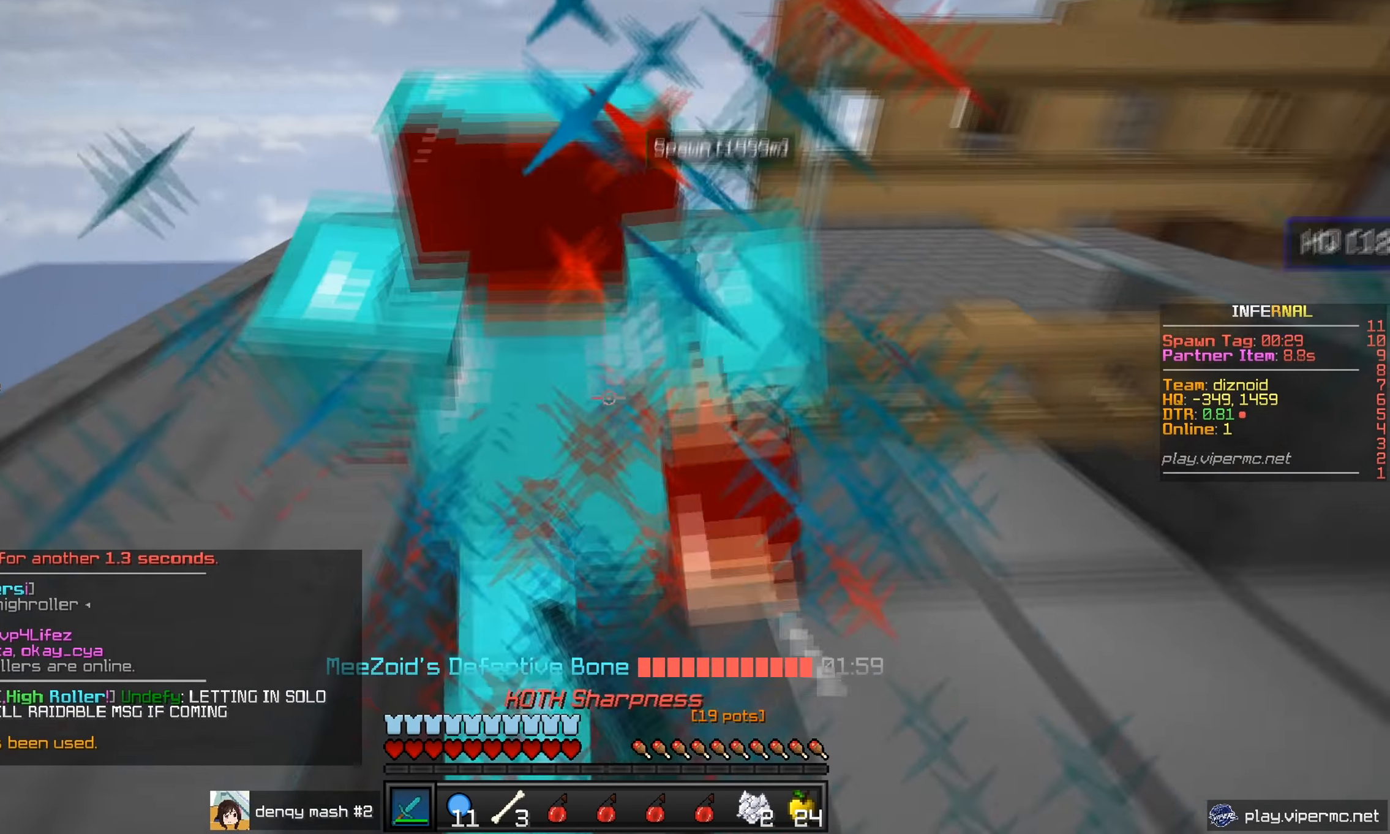
{"keys": ["s"], "mouse": ["left"], "events": [[50, "w", "up"], [133, "s", "down"]]}
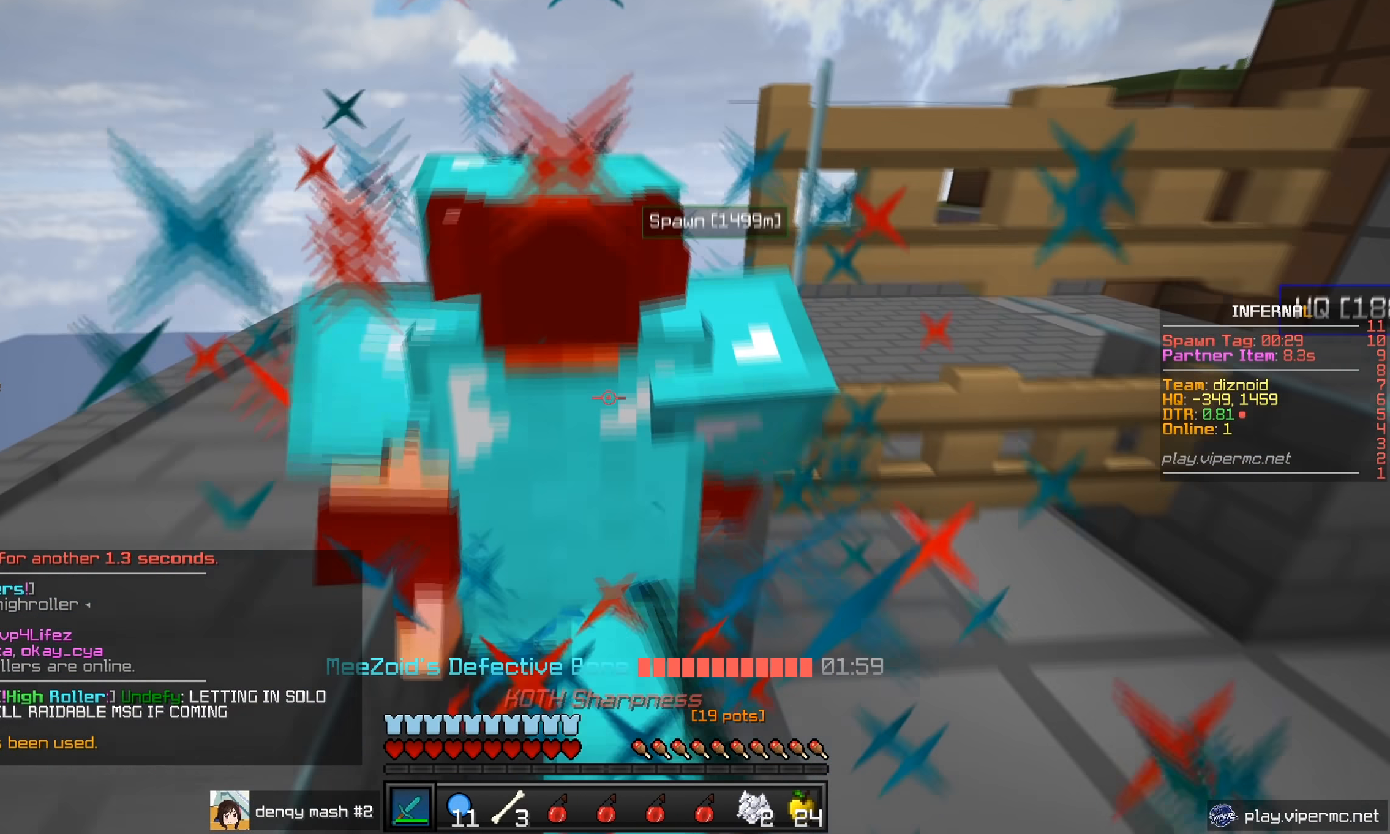
{"keys": ["w"], "mouse": ["left"], "events": [[117, "mouse_left", "up"], [184, "mouse_left", "down"], [301, "s", "up"], [317, "mouse_left", "up"], [351, "w", "down"], [401, "mouse_left", "down"]]}
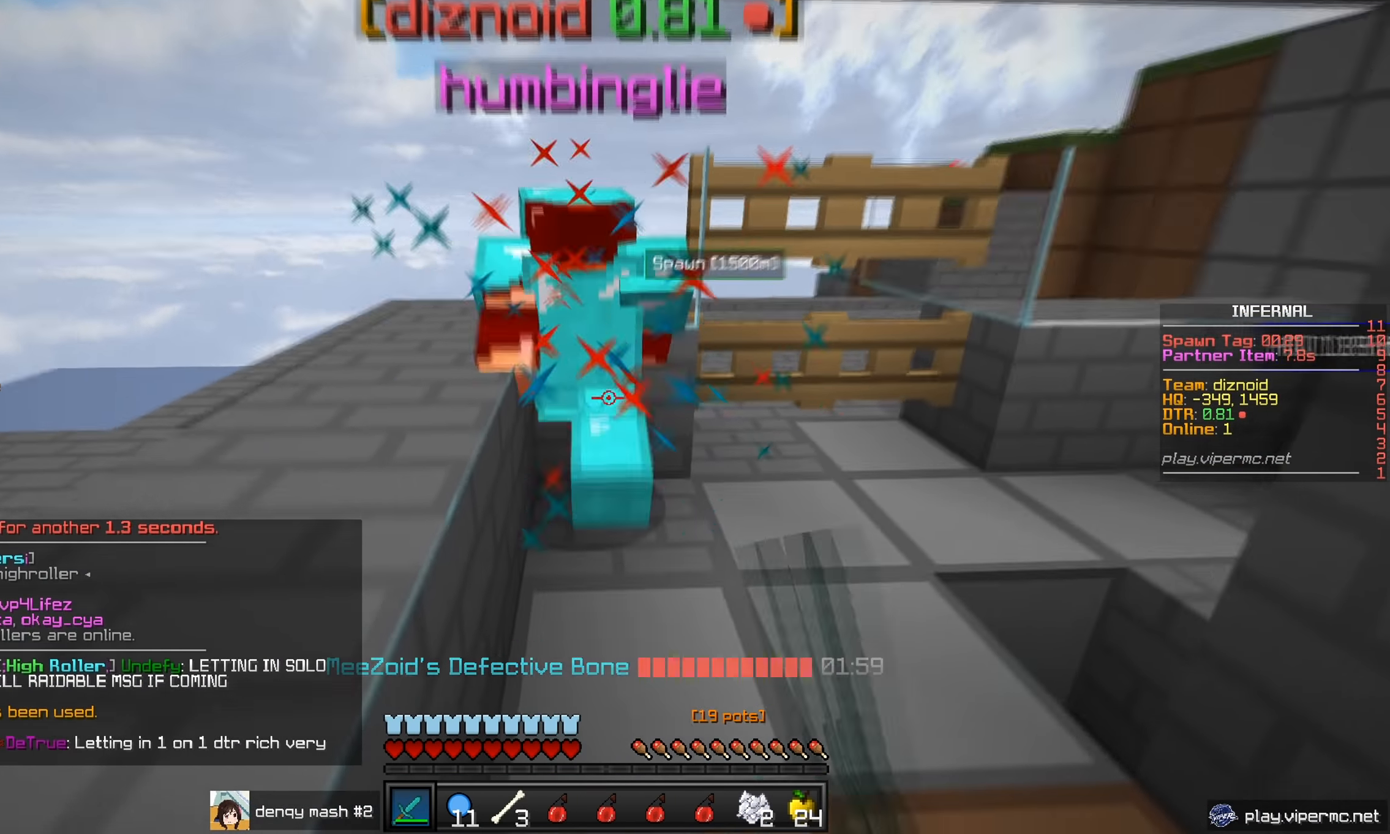
{"keys": ["s"], "mouse": ["left"], "events": [[233, "w", "up"], [283, "mouse_left", "up"], [333, "s", "down"], [350, "mouse_left", "down"]]}
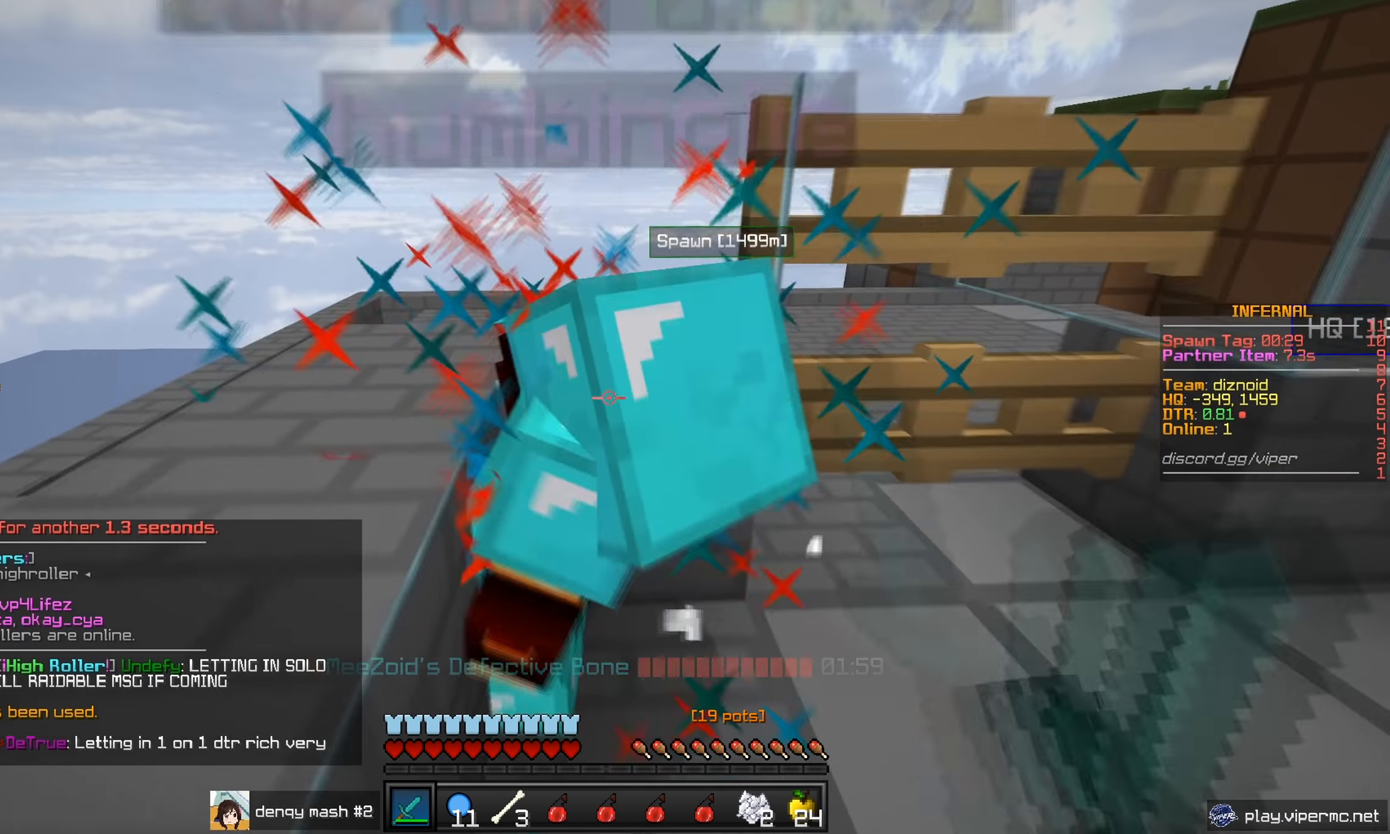
{"keys": ["w"], "mouse": ["left"], "events": [[66, "mouse_left", "up"], [116, "mouse_left", "down"], [217, "s", "up"], [283, "w", "down"]]}
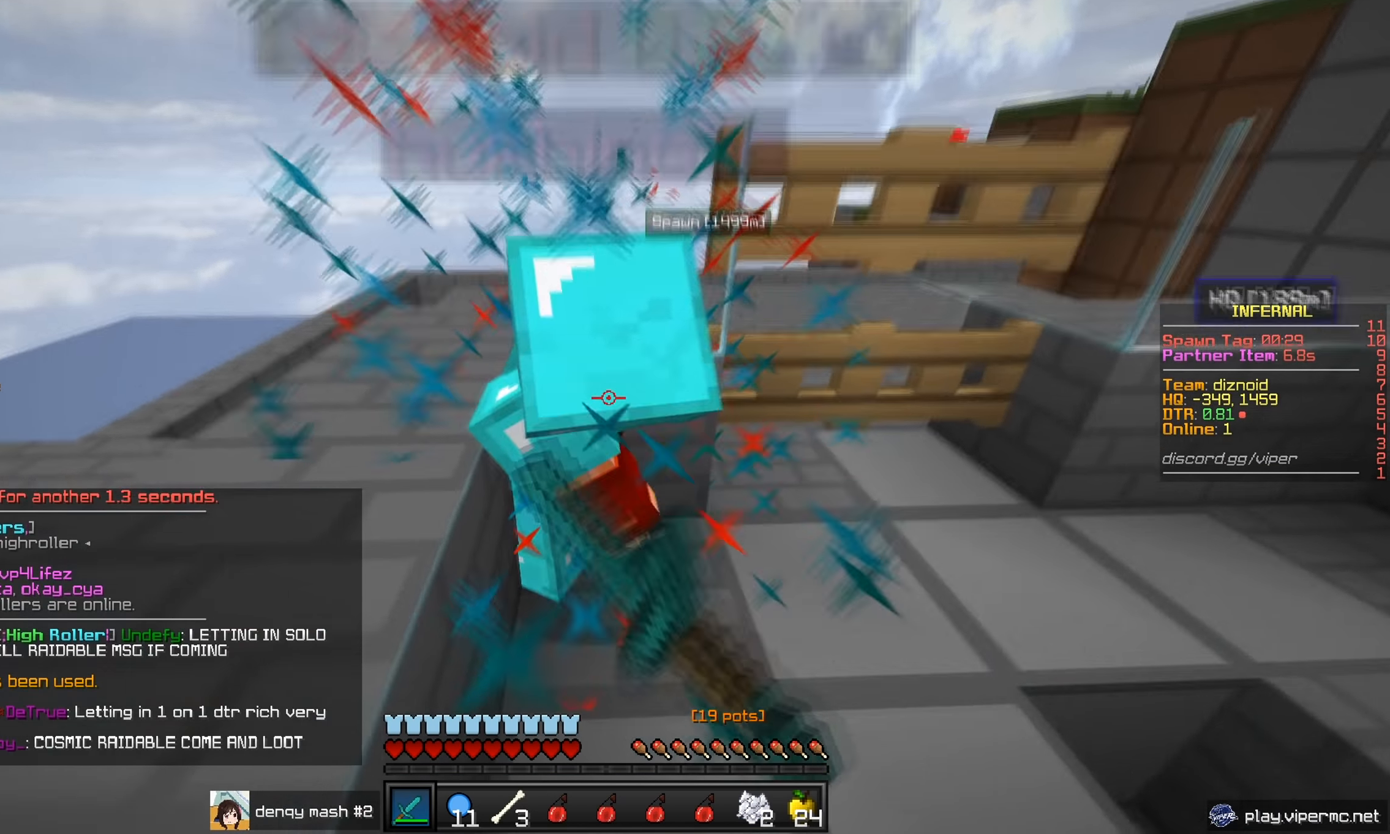
{"keys": ["s"], "mouse": [], "events": [[150, "w", "up"], [234, "mouse_left", "up"], [250, "s", "down"], [284, "mouse_left", "down"], [451, "mouse_left", "up"]]}